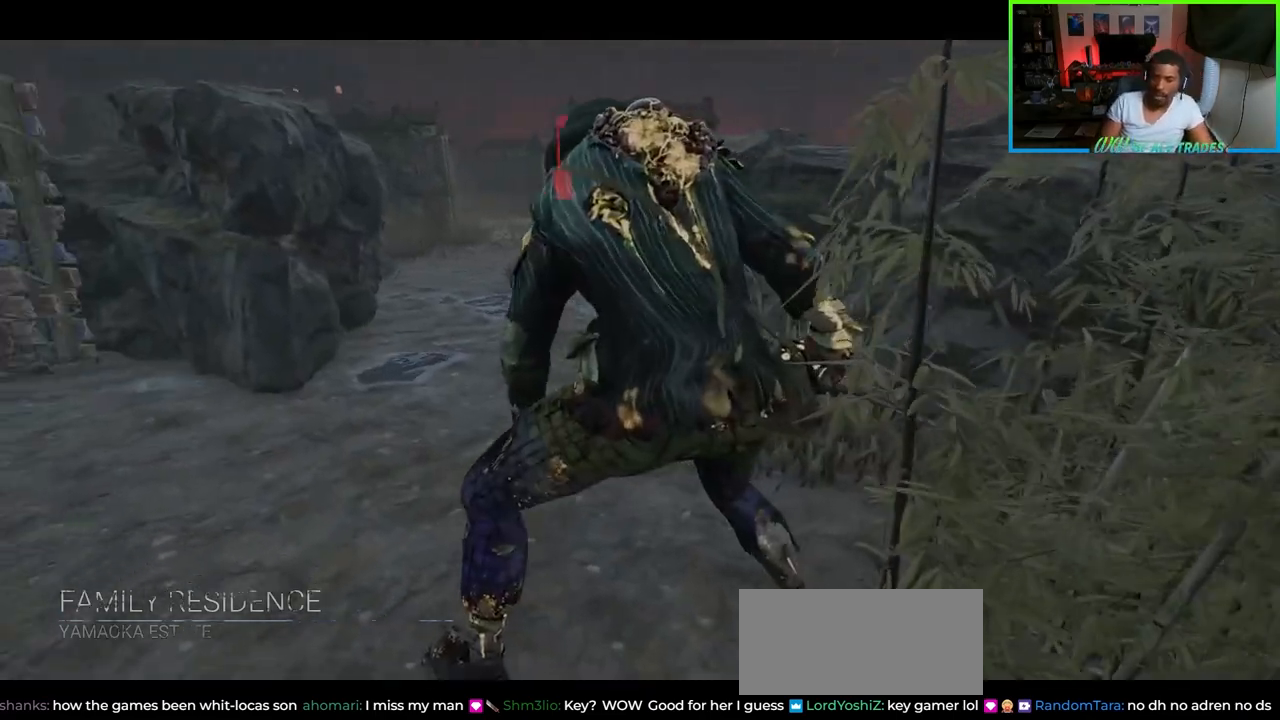
Gameplay with keyboard and mouse; each line is a JSON object with the keys and mouse buttons held at the frame after it. "events" lists presses ("down") and releases ("up") of "a", "ctrl", "d", "e", "f", "q", "r", "s", "shift", "space", "tab", "w", "mouse_left", "mouse_wheel", "mouse_right", "mouse_mb4" and "mouse_mb5" between this image and that frame as [ms after this image, input, new state], when the widget could be followed in between. "mouse_left", "mouse_wheel", "mouse_right", "mouse_mb4", "mouse_mb5" = the "left", "wheel", "right", "mb4", "mb5" buttons of the "mouse" list. No other keys are recorded. "wheel" means that the mouse wheel is clicked or scrolled. Not read: mouse_move.
{"keys": [], "mouse": [], "events": [[317, "mouse_left", "down"], [450, "mouse_left", "up"]]}
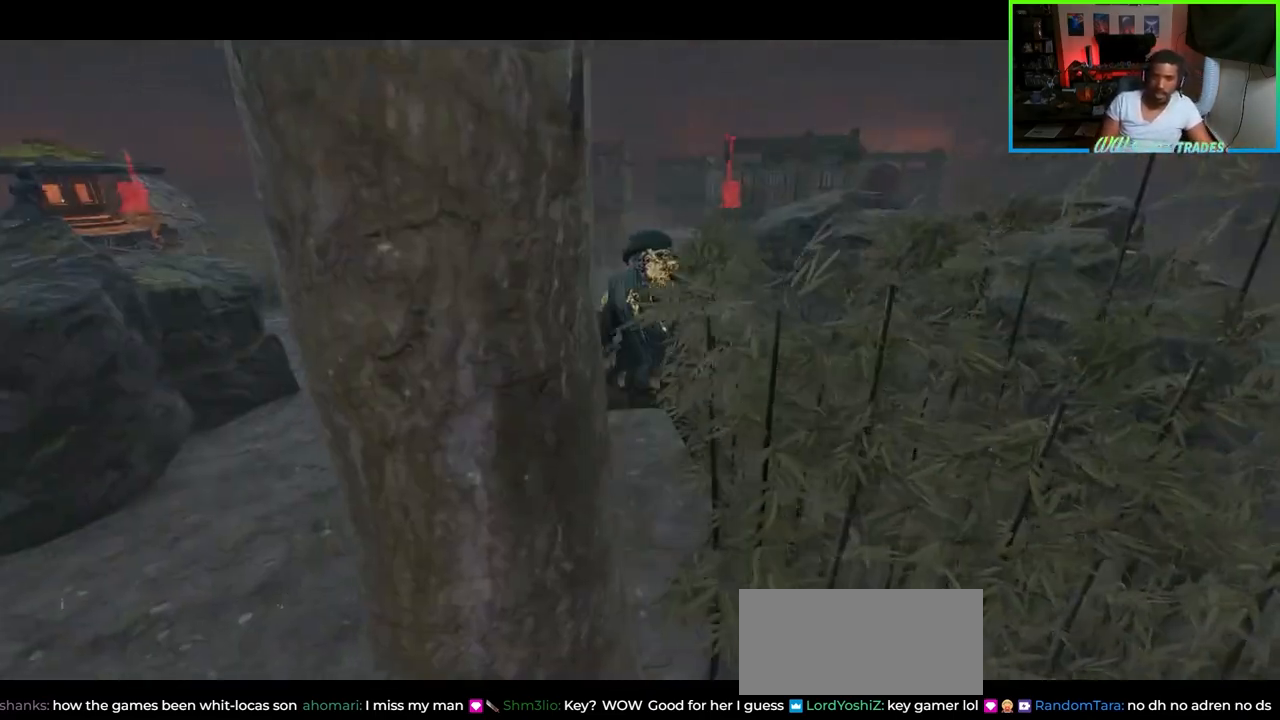
{"keys": [], "mouse": [], "events": []}
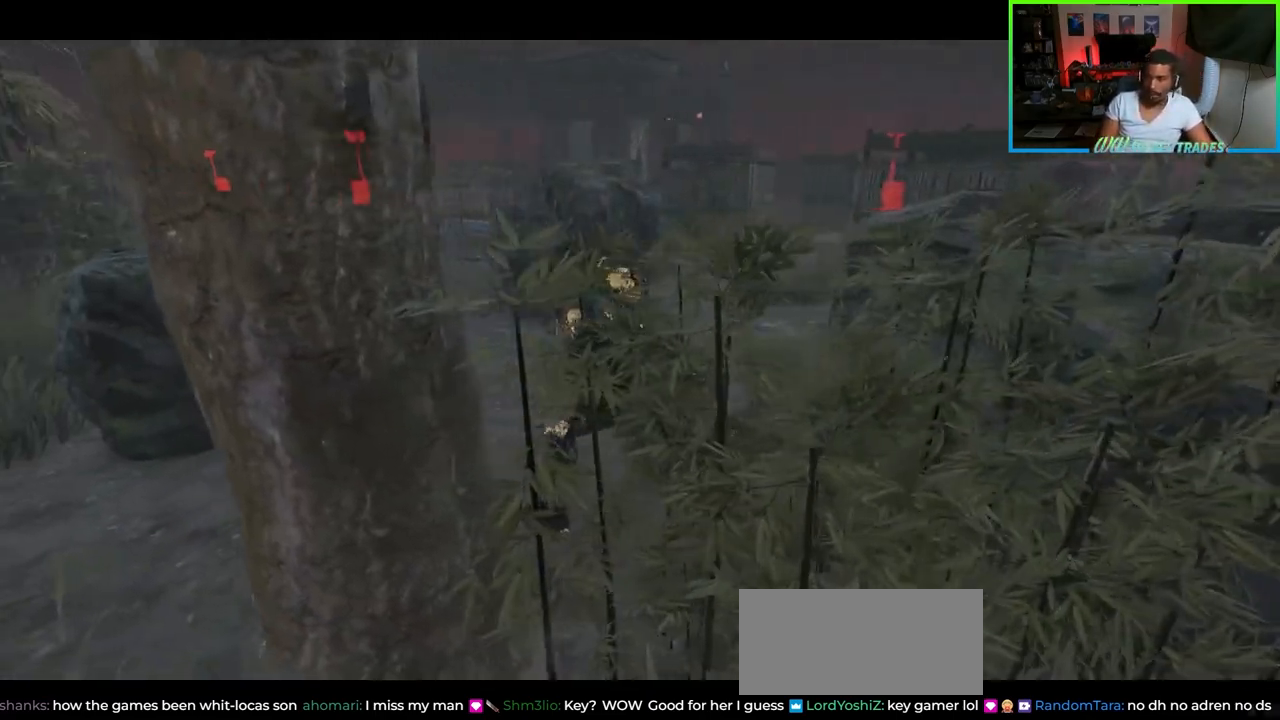
{"keys": ["a", "shift", "w"], "mouse": [], "events": [[250, "w", "down"], [367, "a", "down"], [367, "shift", "down"]]}
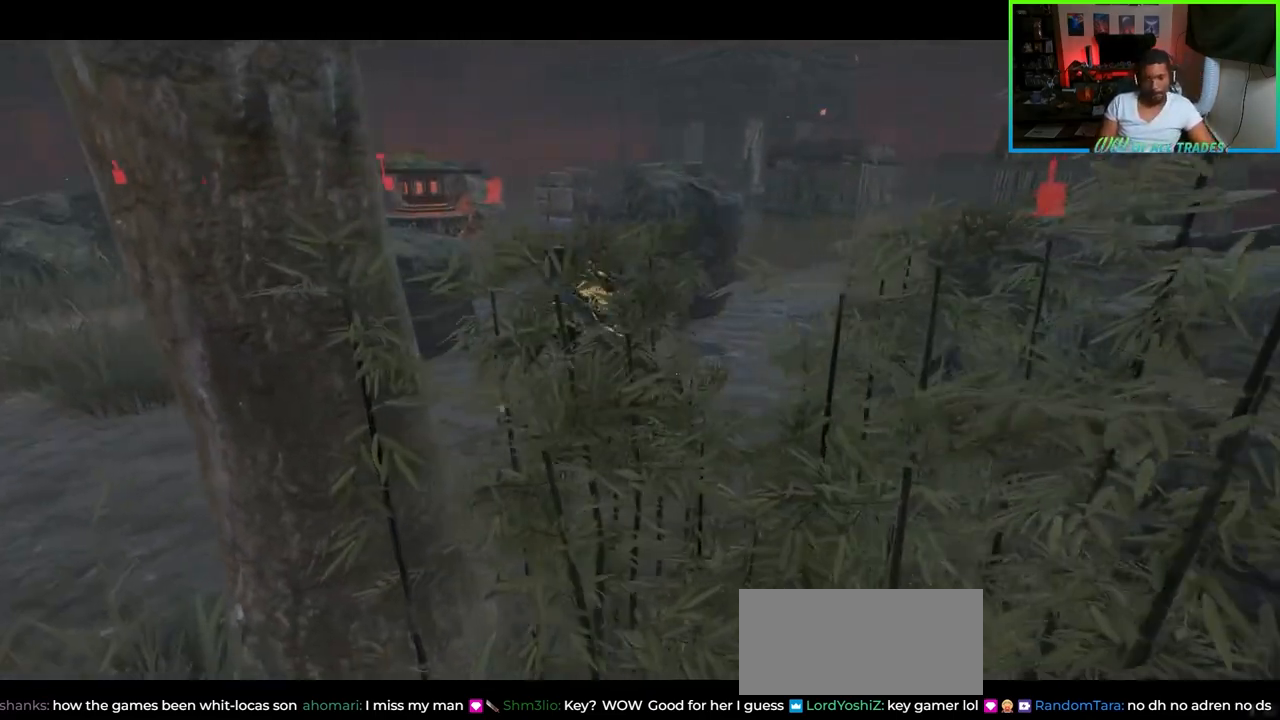
{"keys": ["w"], "mouse": [], "events": [[167, "d", "down"], [183, "a", "up"], [217, "shift", "up"], [317, "d", "up"]]}
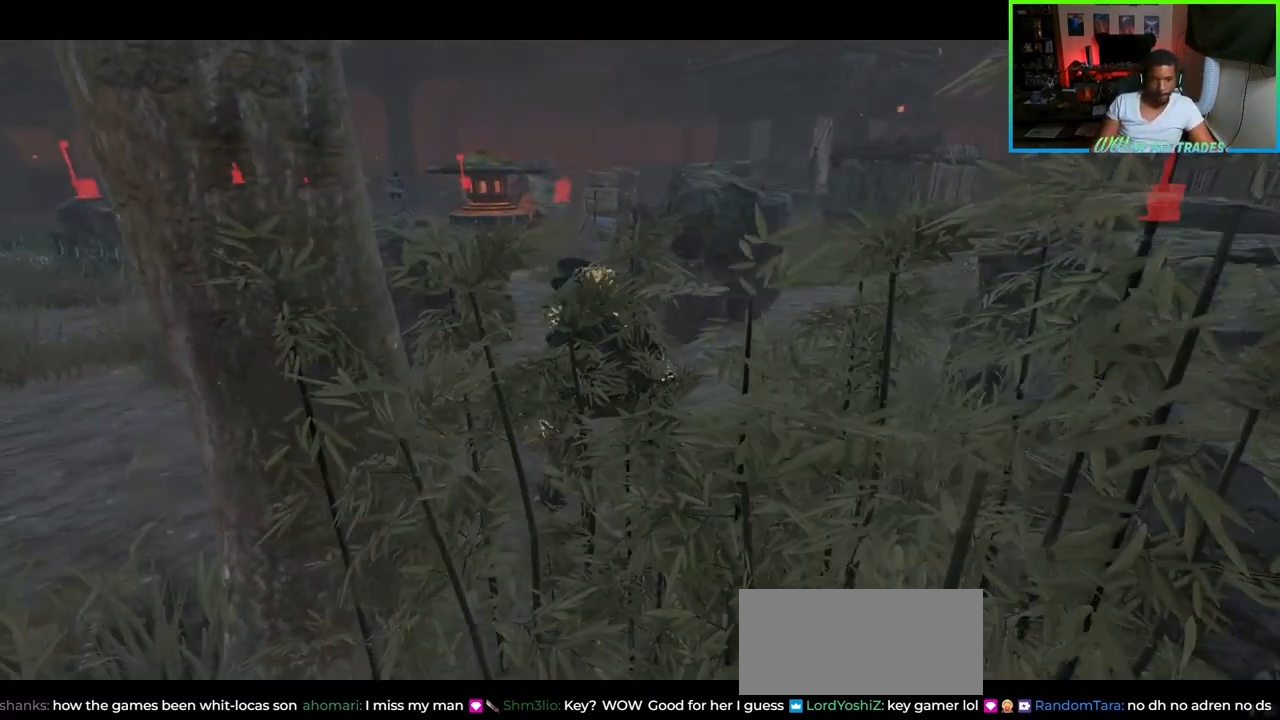
{"keys": ["a", "shift", "w"], "mouse": [], "events": [[150, "a", "down"], [150, "shift", "down"]]}
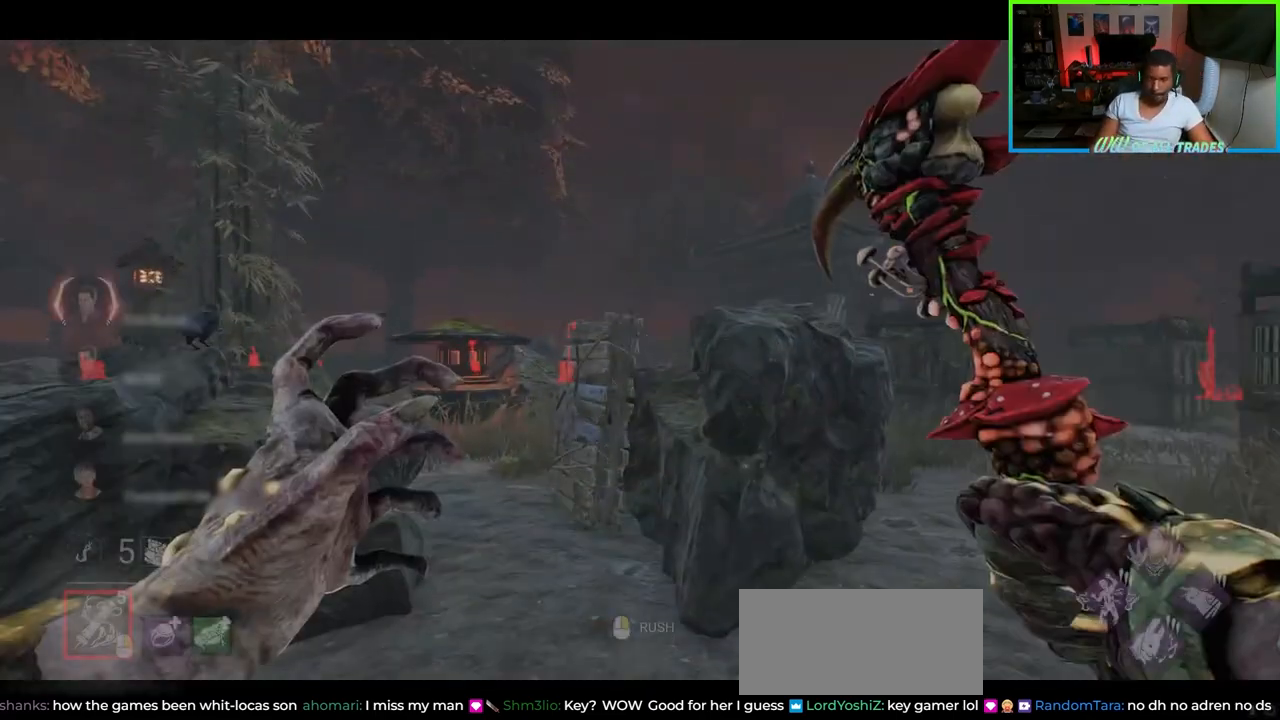
{"keys": ["d", "shift", "w"], "mouse": [], "events": [[300, "a", "up"], [400, "d", "down"]]}
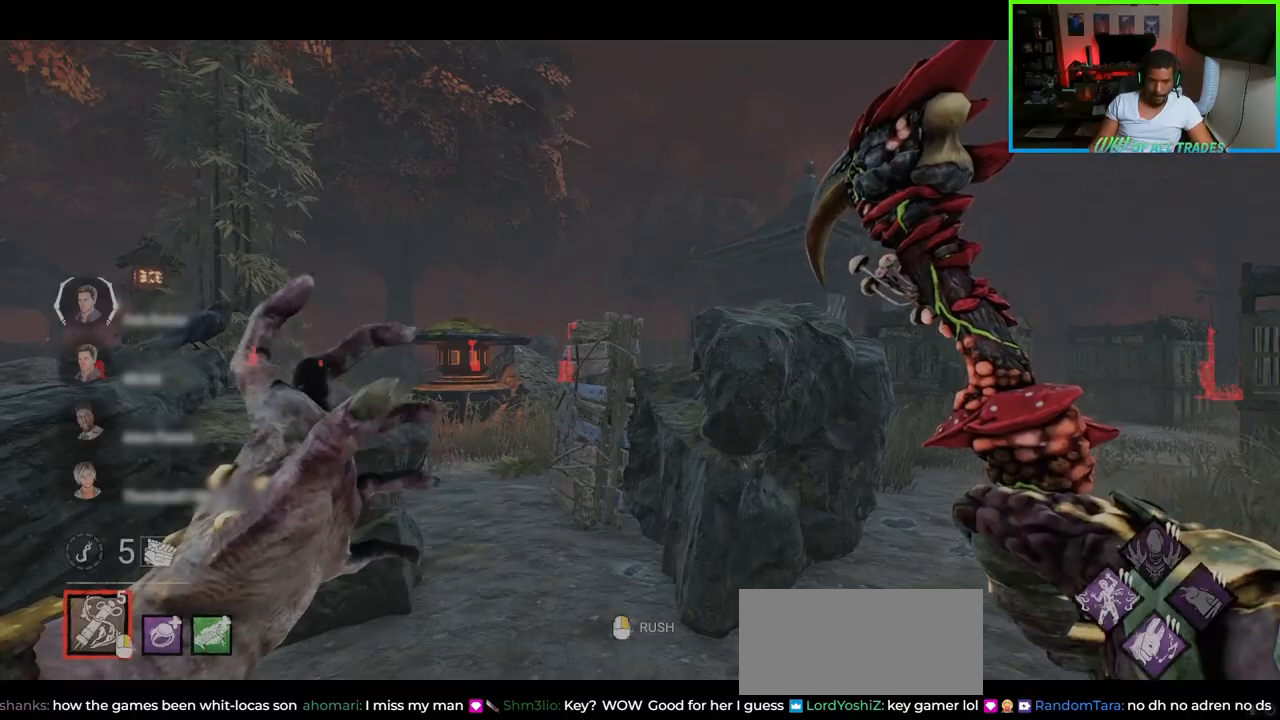
{"keys": ["d", "shift", "w"], "mouse": [], "events": []}
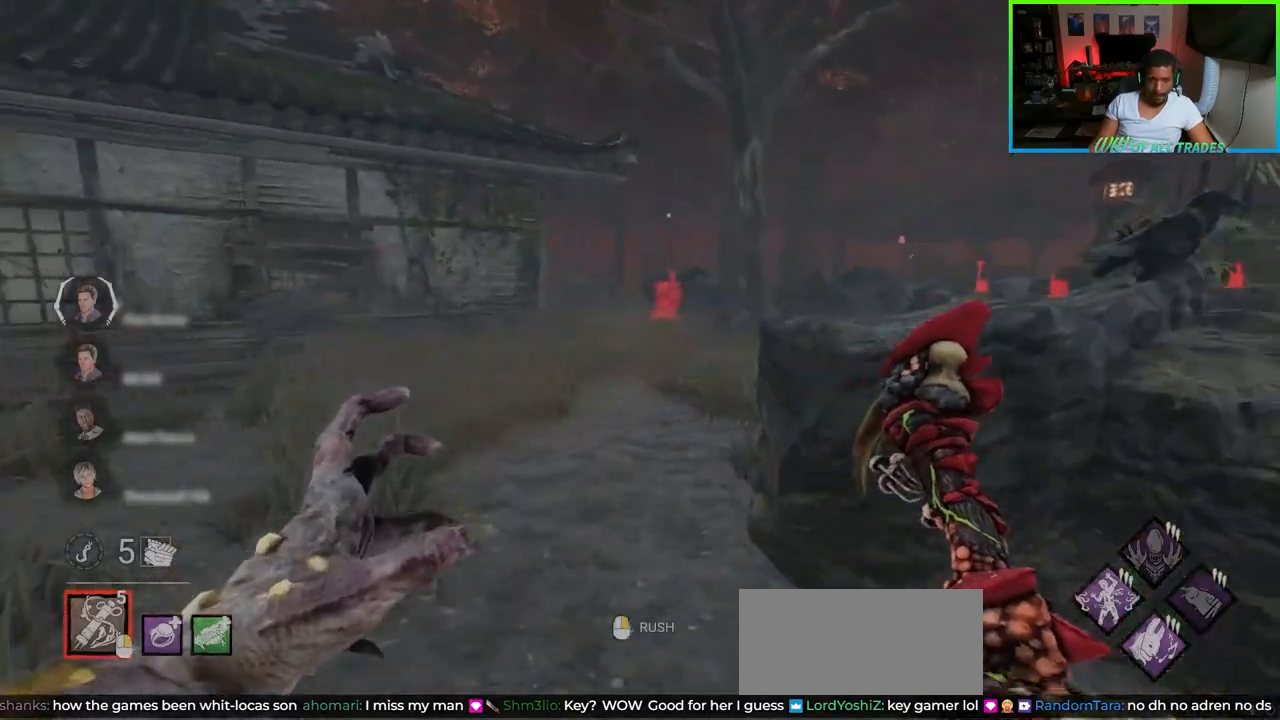
{"keys": ["a", "shift", "w"], "mouse": [], "events": [[83, "w", "up"], [217, "w", "down"], [267, "d", "up"], [417, "a", "down"]]}
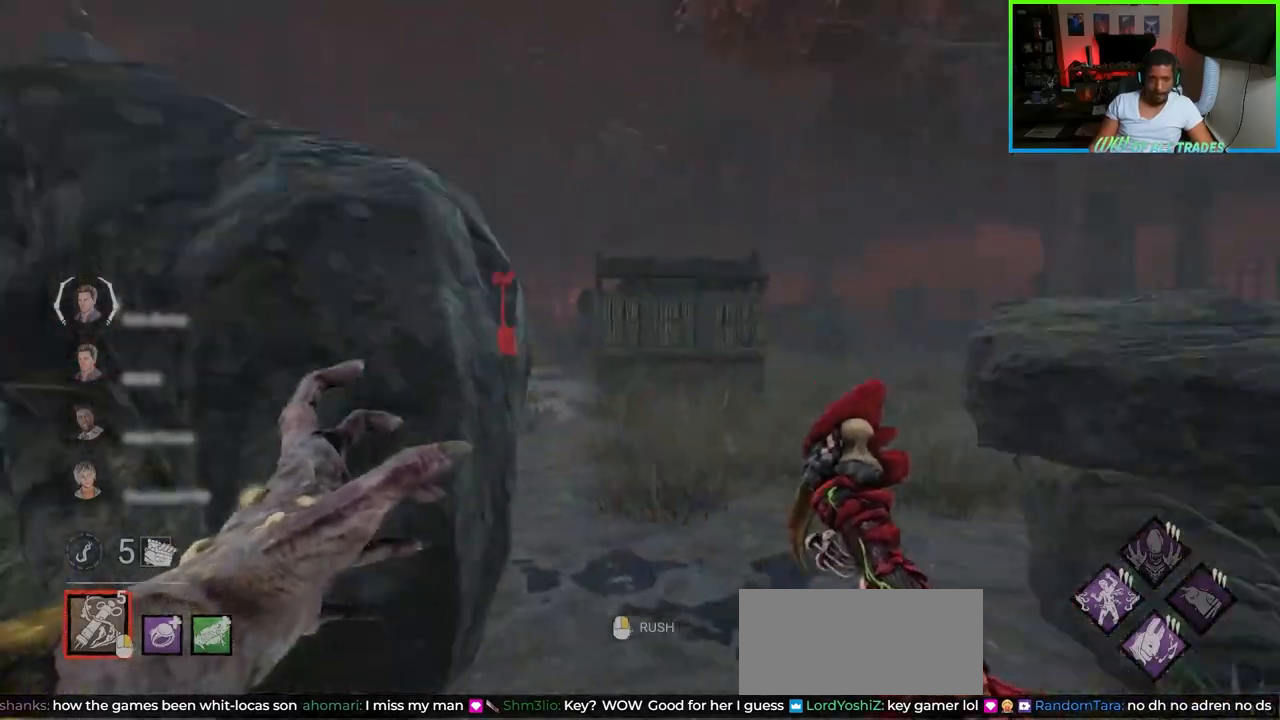
{"keys": ["a", "shift", "w"], "mouse": [], "events": [[17, "w", "up"], [267, "w", "down"]]}
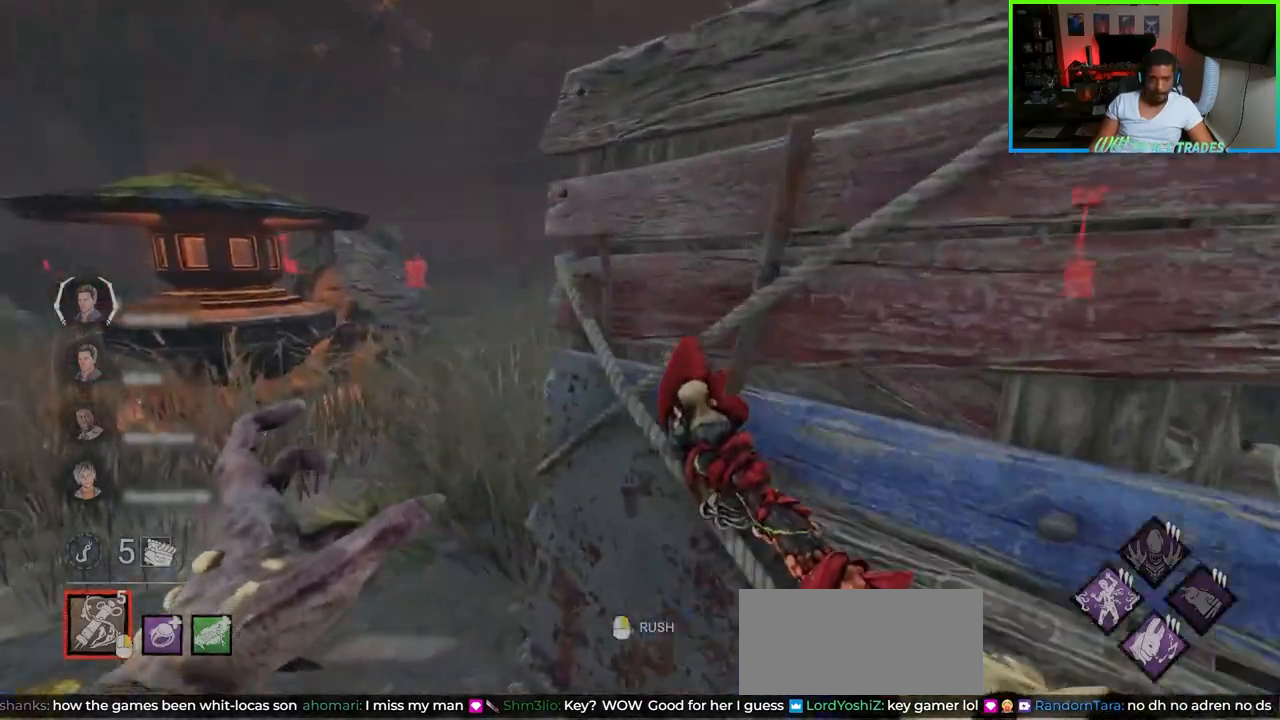
{"keys": ["a", "shift", "w"], "mouse": [], "events": []}
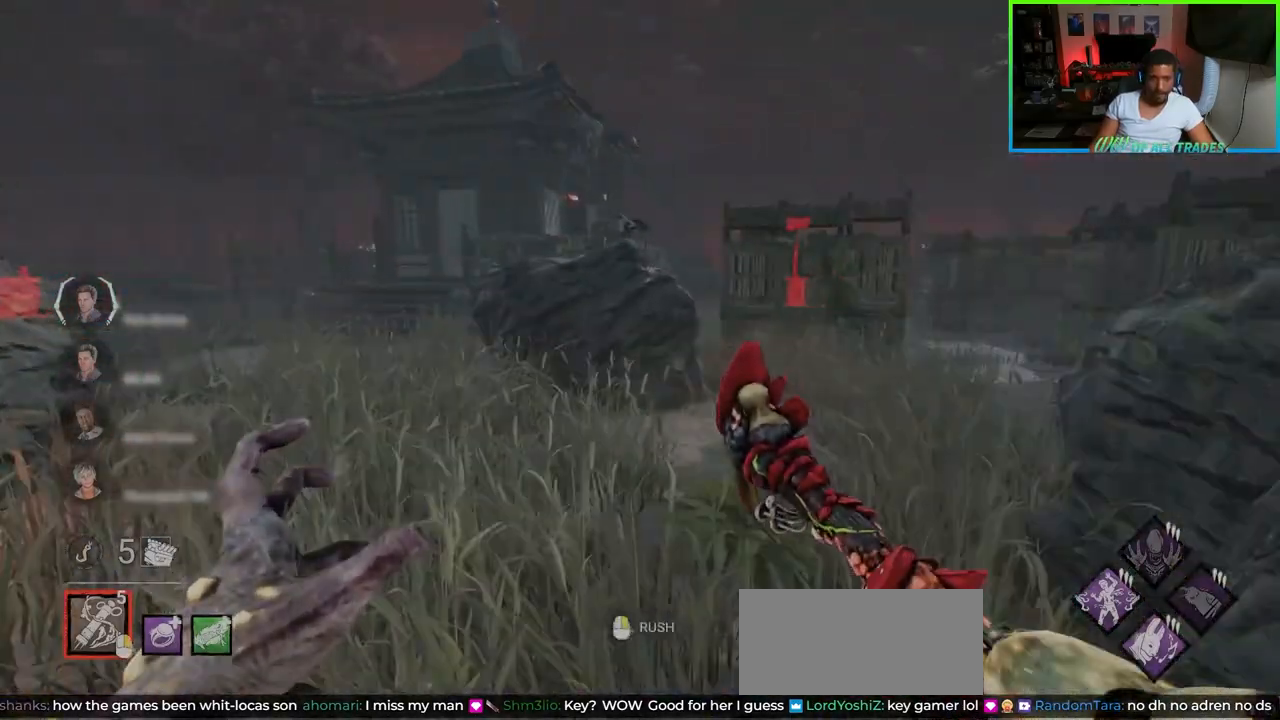
{"keys": ["shift", "w"], "mouse": [], "events": [[167, "a", "up"], [283, "d", "down"], [367, "d", "up"]]}
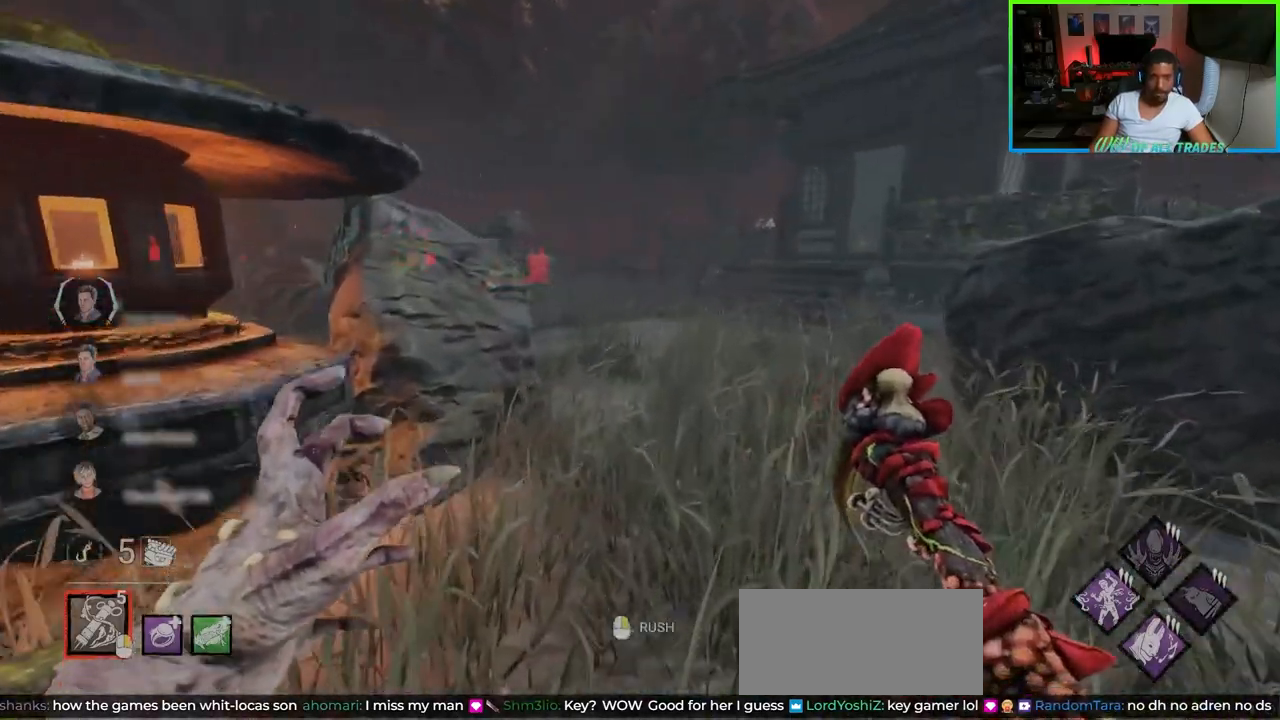
{"keys": ["d", "shift", "w"], "mouse": [], "events": [[117, "d", "down"]]}
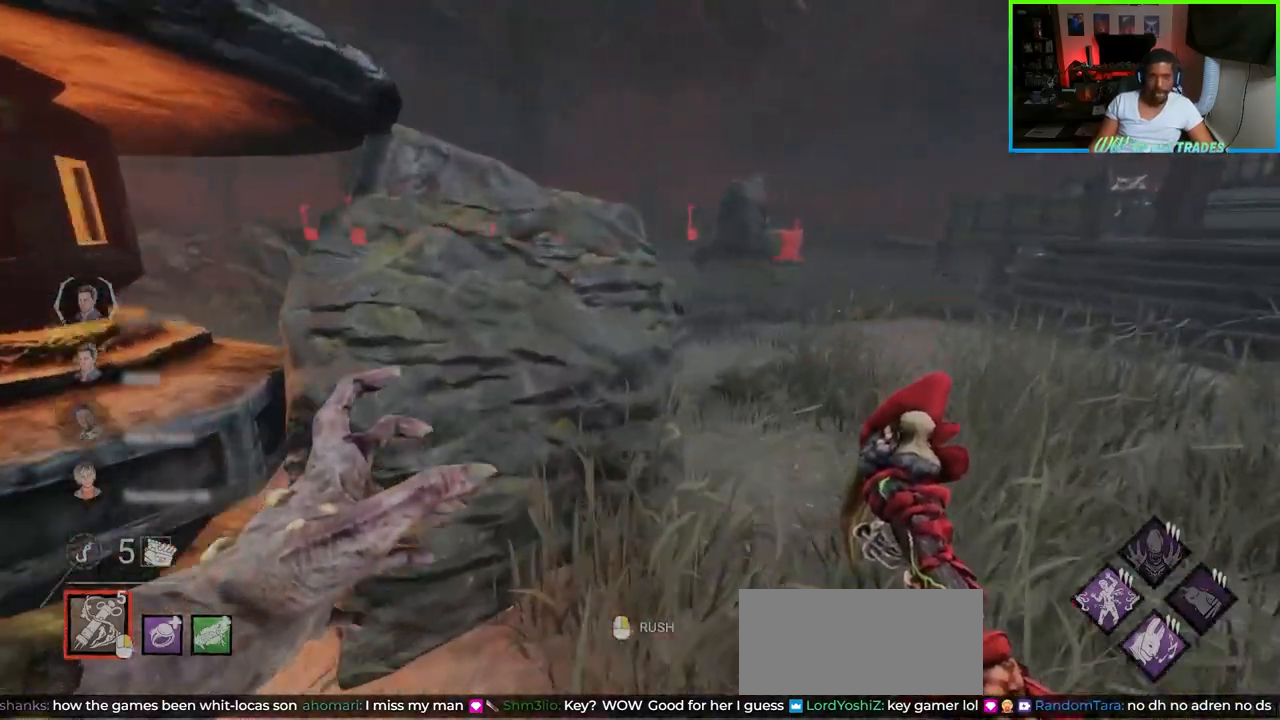
{"keys": ["d", "shift", "w"], "mouse": ["right"], "events": [[317, "mouse_right", "down"]]}
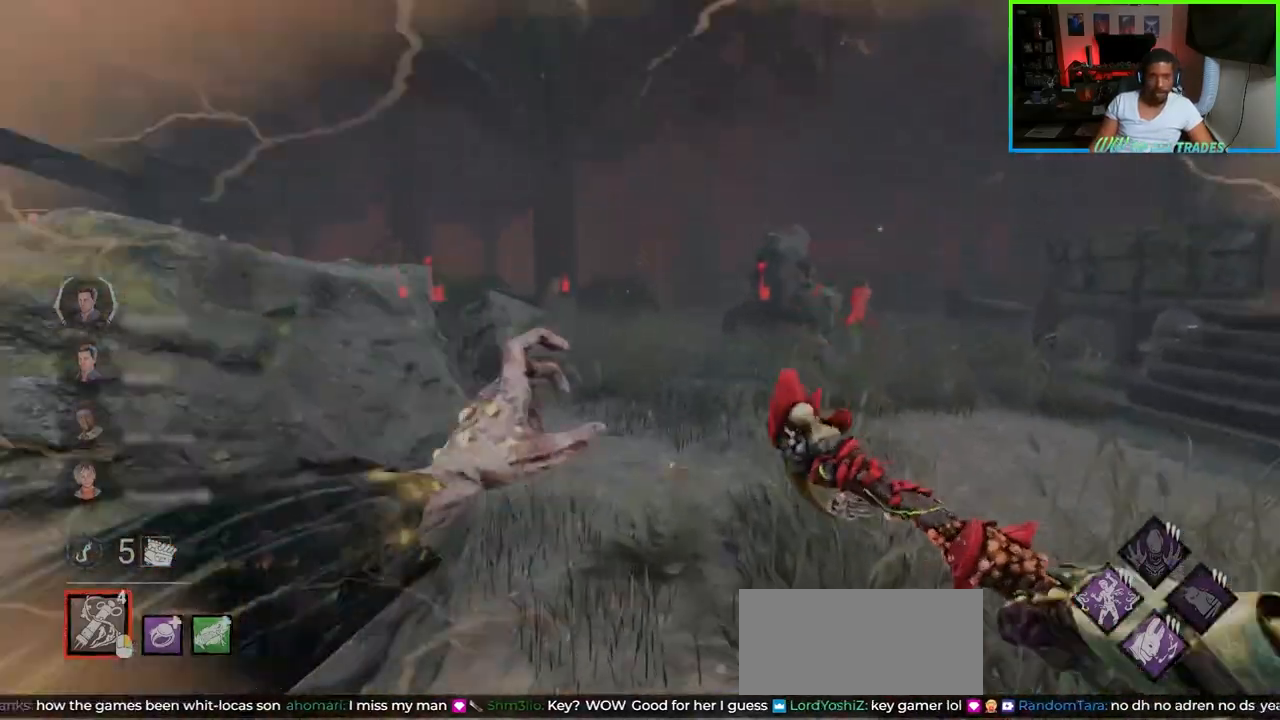
{"keys": ["d", "shift", "w"], "mouse": [], "events": [[83, "mouse_right", "up"]]}
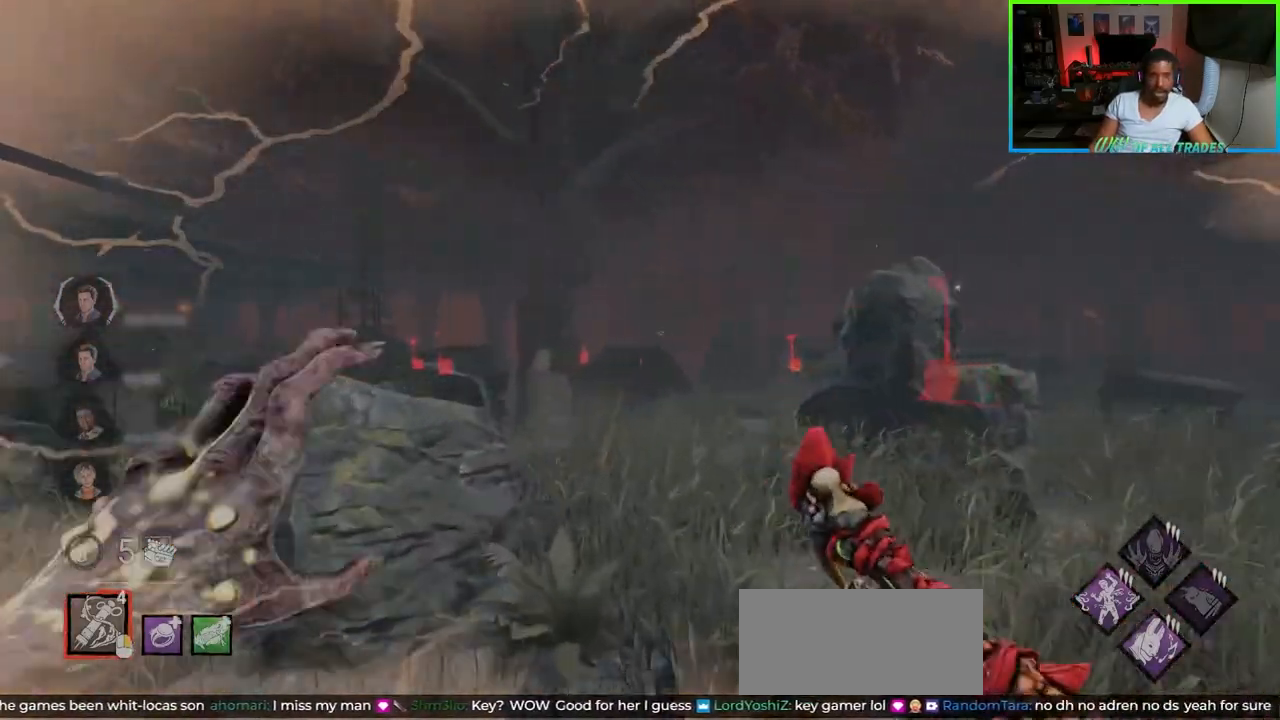
{"keys": ["a", "shift", "w"], "mouse": [], "events": [[133, "d", "up"], [200, "a", "down"]]}
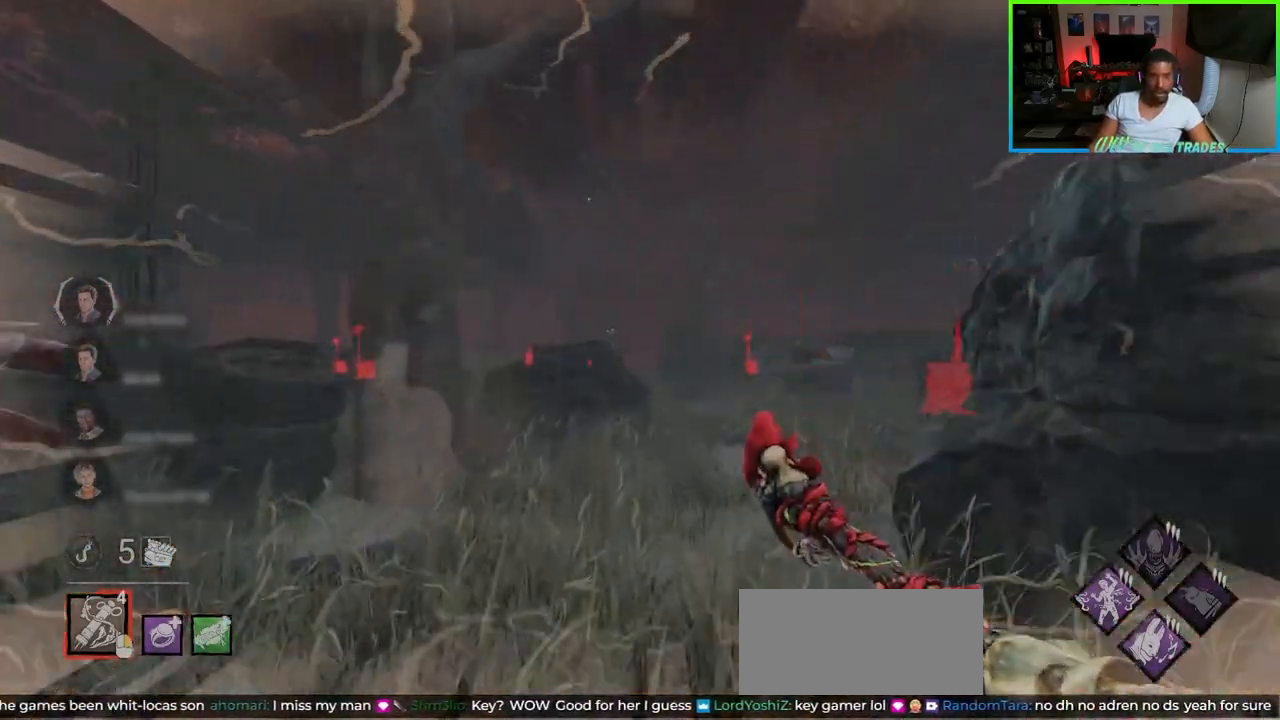
{"keys": ["d", "shift", "w"], "mouse": [], "events": [[33, "a", "up"], [117, "d", "down"]]}
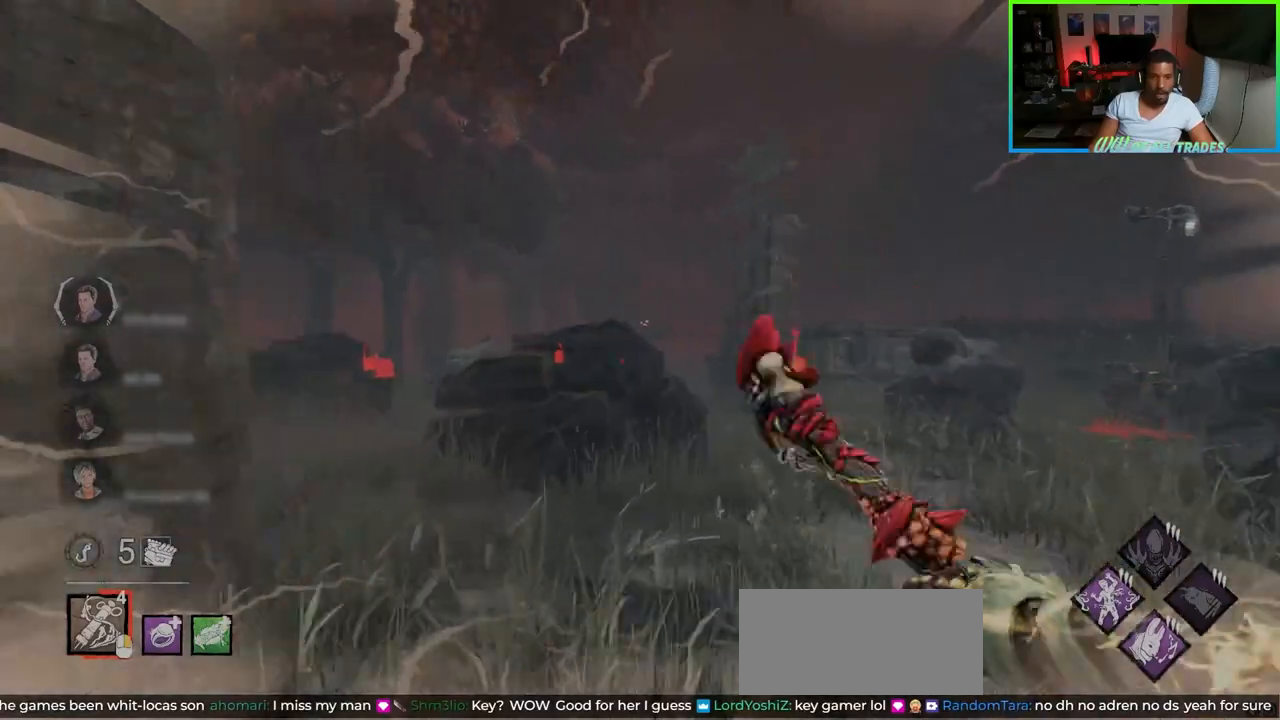
{"keys": ["d", "shift"], "mouse": [], "events": [[500, "w", "up"]]}
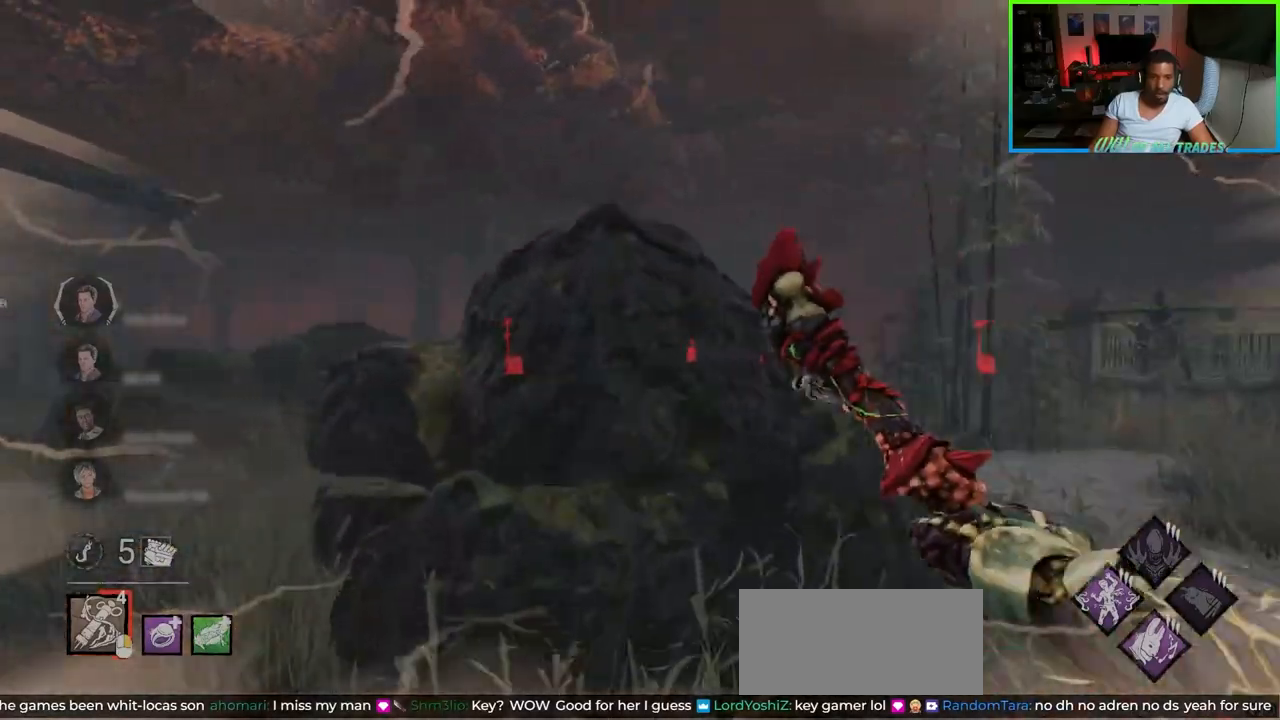
{"keys": ["d", "s", "shift"], "mouse": [], "events": [[150, "s", "down"]]}
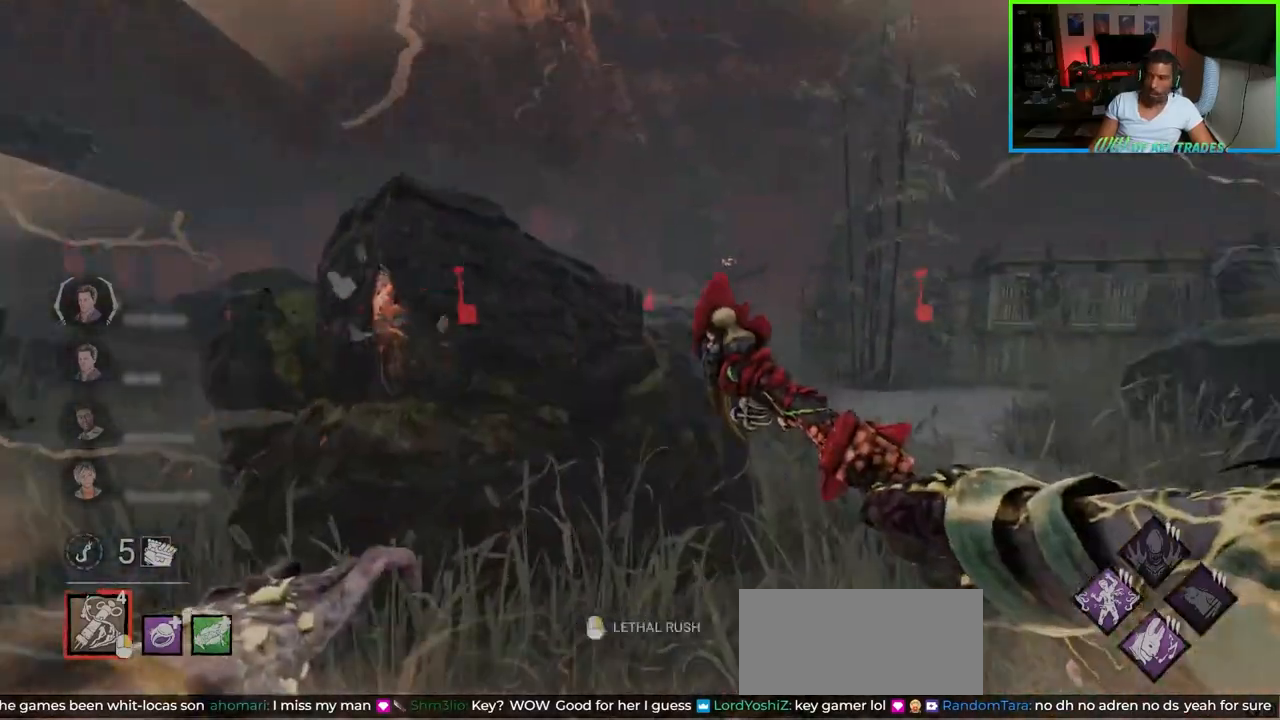
{"keys": ["d", "shift"], "mouse": ["right"], "events": [[350, "mouse_right", "down"], [417, "s", "up"]]}
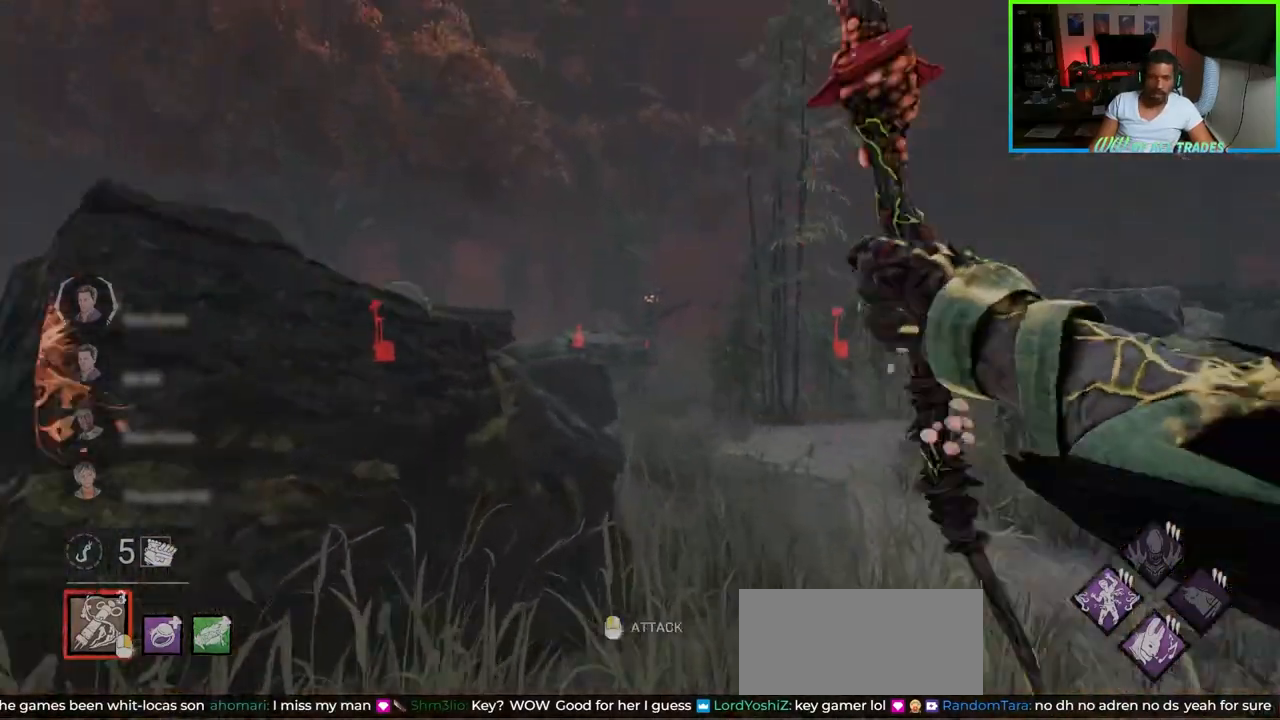
{"keys": ["shift", "w"], "mouse": [], "events": [[33, "mouse_right", "up"], [183, "w", "down"], [233, "d", "up"], [250, "a", "down"], [417, "a", "up"]]}
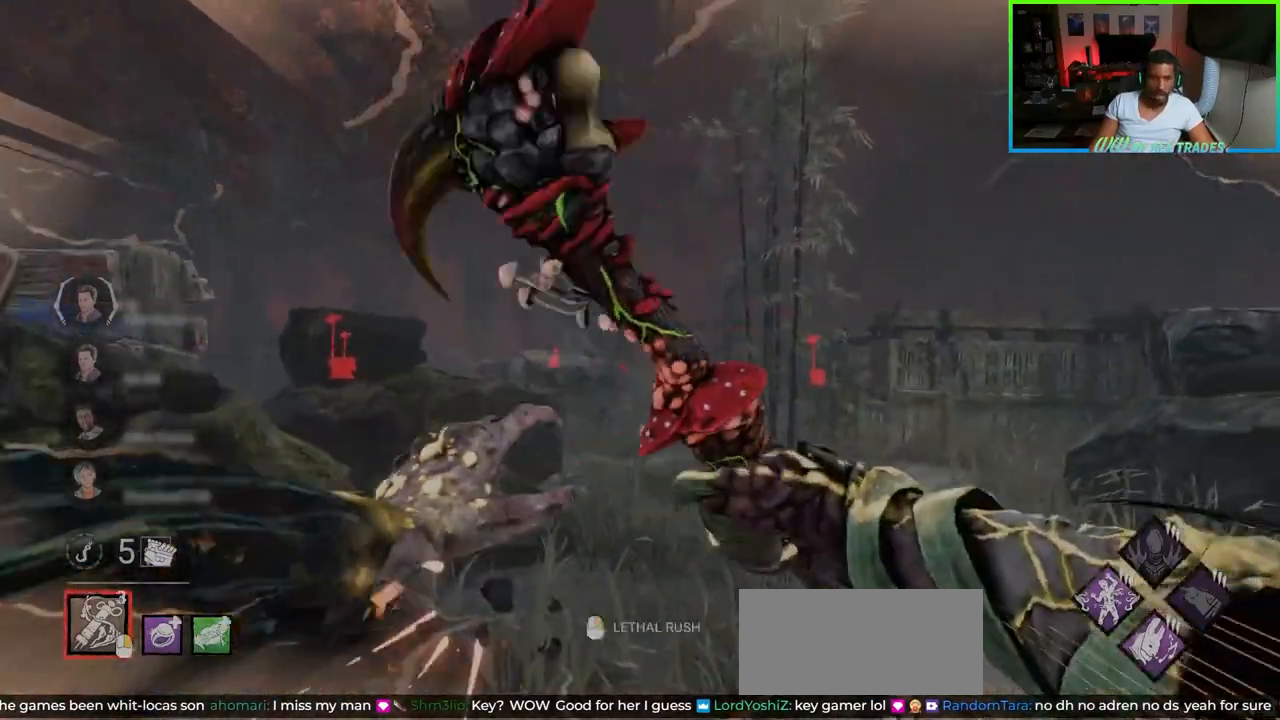
{"keys": ["shift", "w"], "mouse": [], "events": [[83, "d", "down"], [250, "mouse_right", "down"], [433, "d", "up"], [433, "mouse_right", "up"]]}
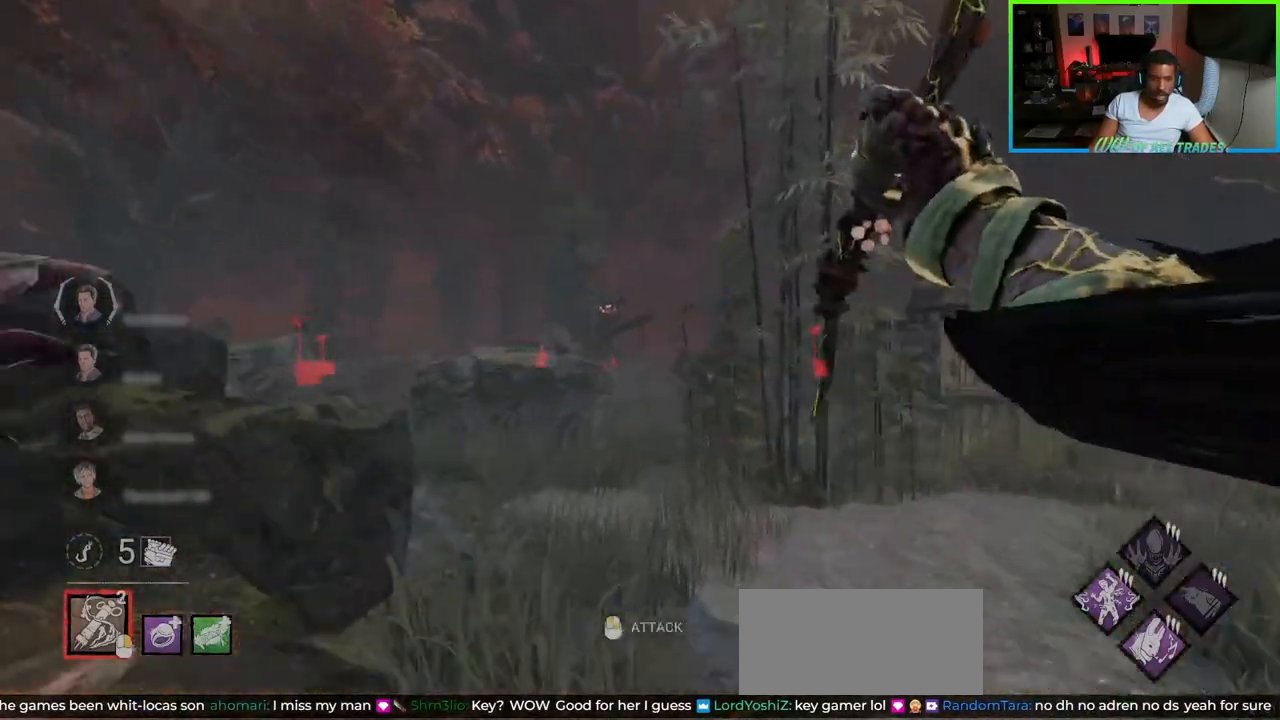
{"keys": ["d", "shift", "w"], "mouse": [], "events": [[17, "a", "down"], [100, "a", "up"], [250, "d", "down"]]}